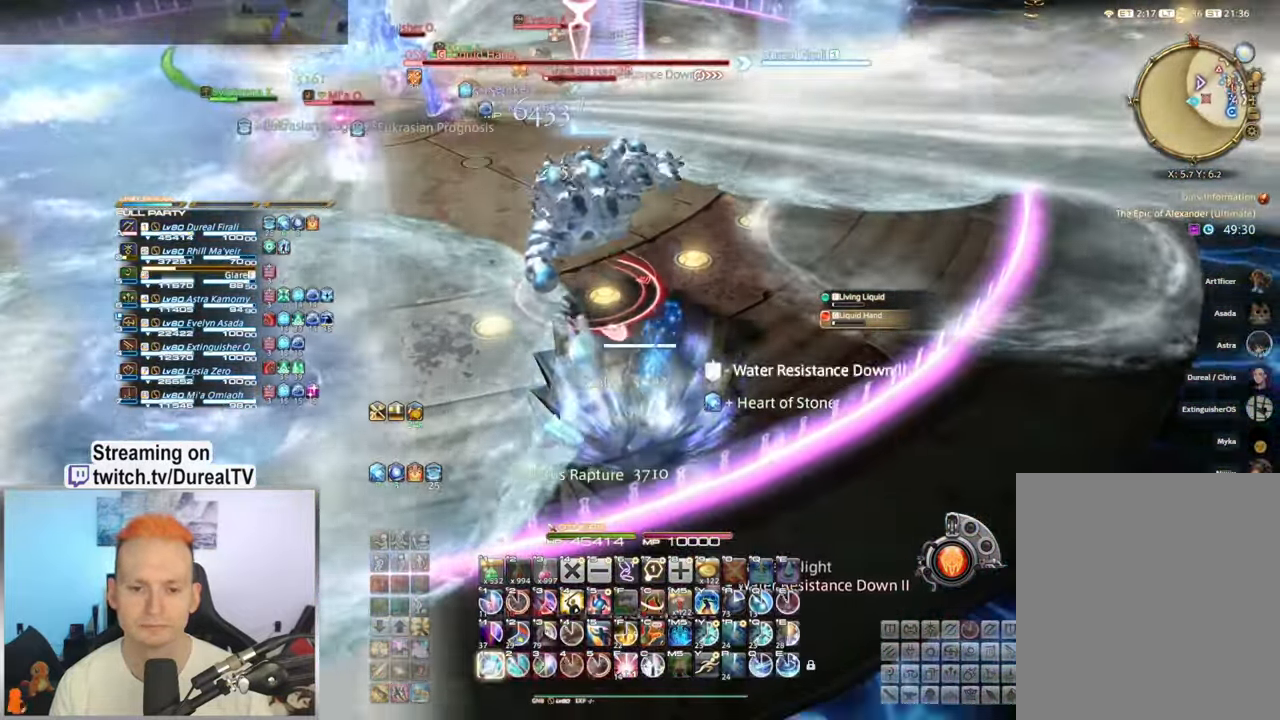
Gameplay with keyboard and mouse; each line is a JSON object with the keys and mouse buttons held at the frame after it. "events" lists presses ("down") and releases ("up") of "1", "2", "3", "4", "5", "a", "alt", "b", "c", "ctrl", "d", "e", "f", "g", "q", "r", "s", "shift", "space", "t", "tab", "v", "w", "x", "y", "mouse_left", "mouse_wheel", "mouse_right", "mouse_mb4" and "mouse_mb5" between this image and that frame as [ms after this image, input, new state], when the widget could be followed in between. "mouse_left", "mouse_wheel", "mouse_right", "mouse_mb4", "mouse_mb5" = the "left", "wheel", "right", "mb4", "mb5" buttons of the "mouse" list. No other keys are recorded. "wheel" means that the mouse wheel is clicked or scrolled. Mouse movement is not recorded.
{"keys": [], "mouse": ["right"], "events": [[34, "1", "down"], [100, "1", "up"], [184, "1", "down"], [234, "1", "up"]]}
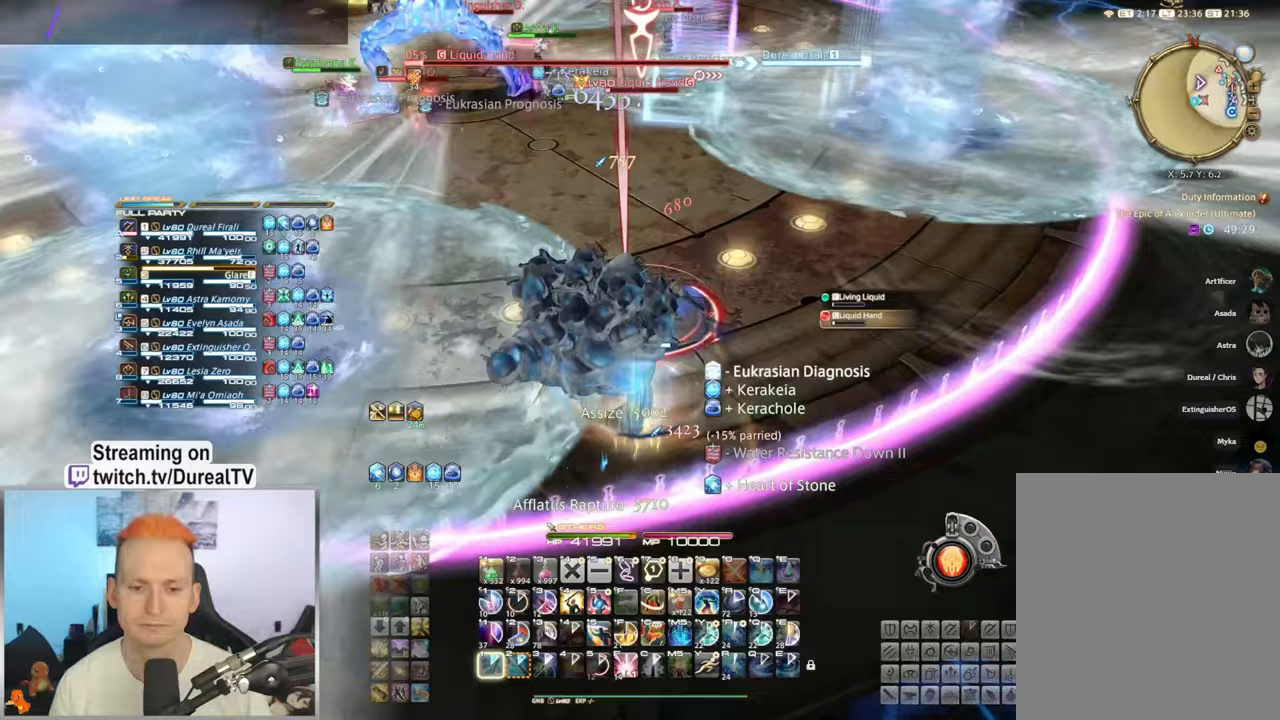
{"keys": ["s"], "mouse": ["right"], "events": [[483, "s", "down"]]}
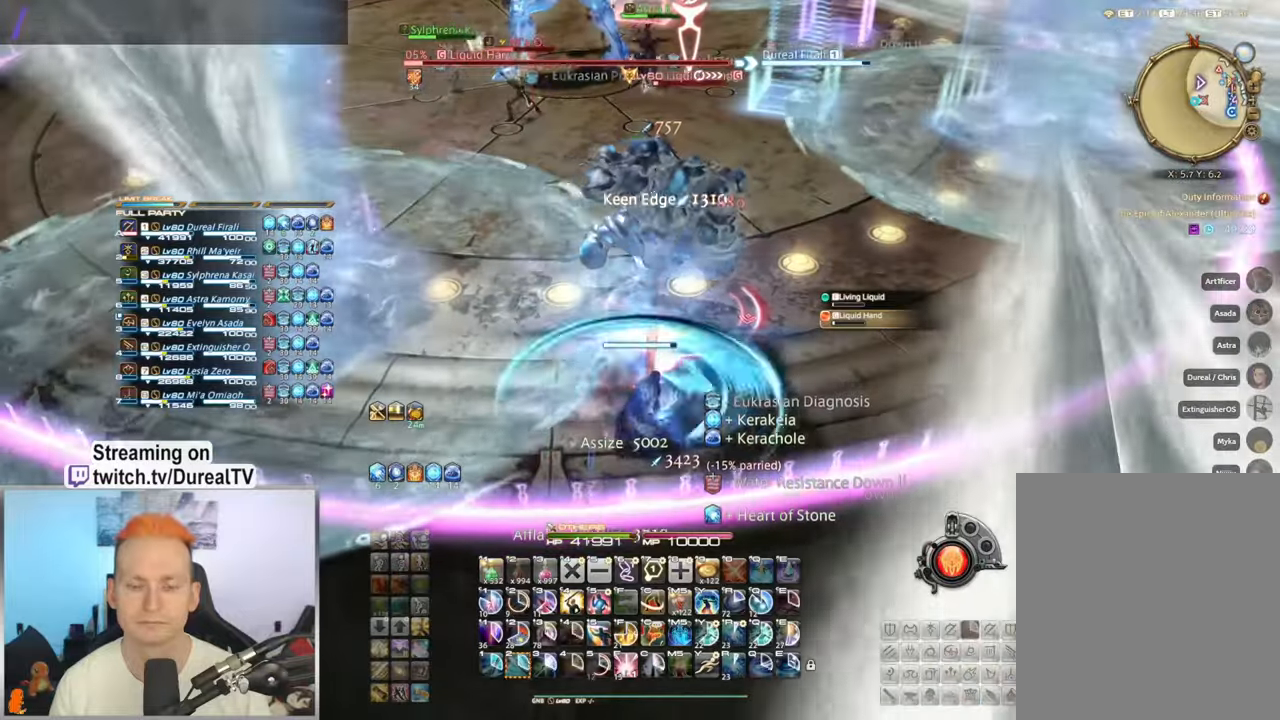
{"keys": [], "mouse": ["right"], "events": [[83, "s", "up"]]}
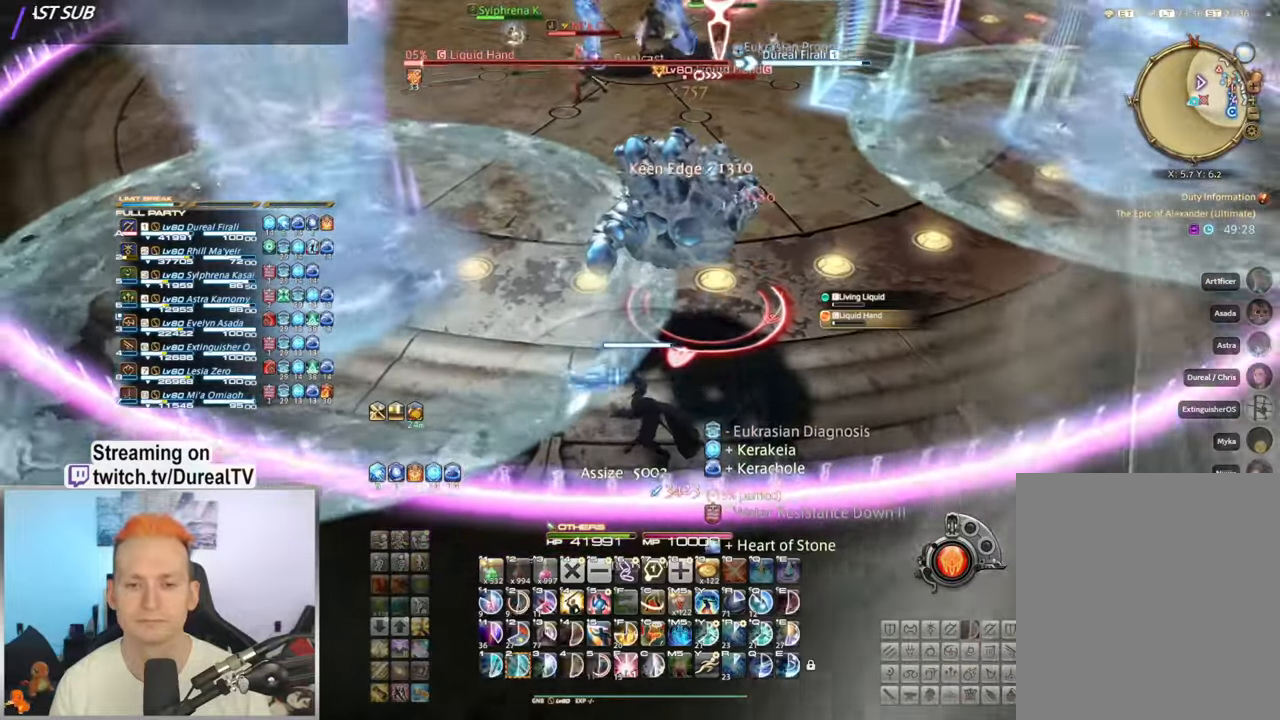
{"keys": [], "mouse": ["right"], "events": [[417, "2", "down"], [483, "2", "up"]]}
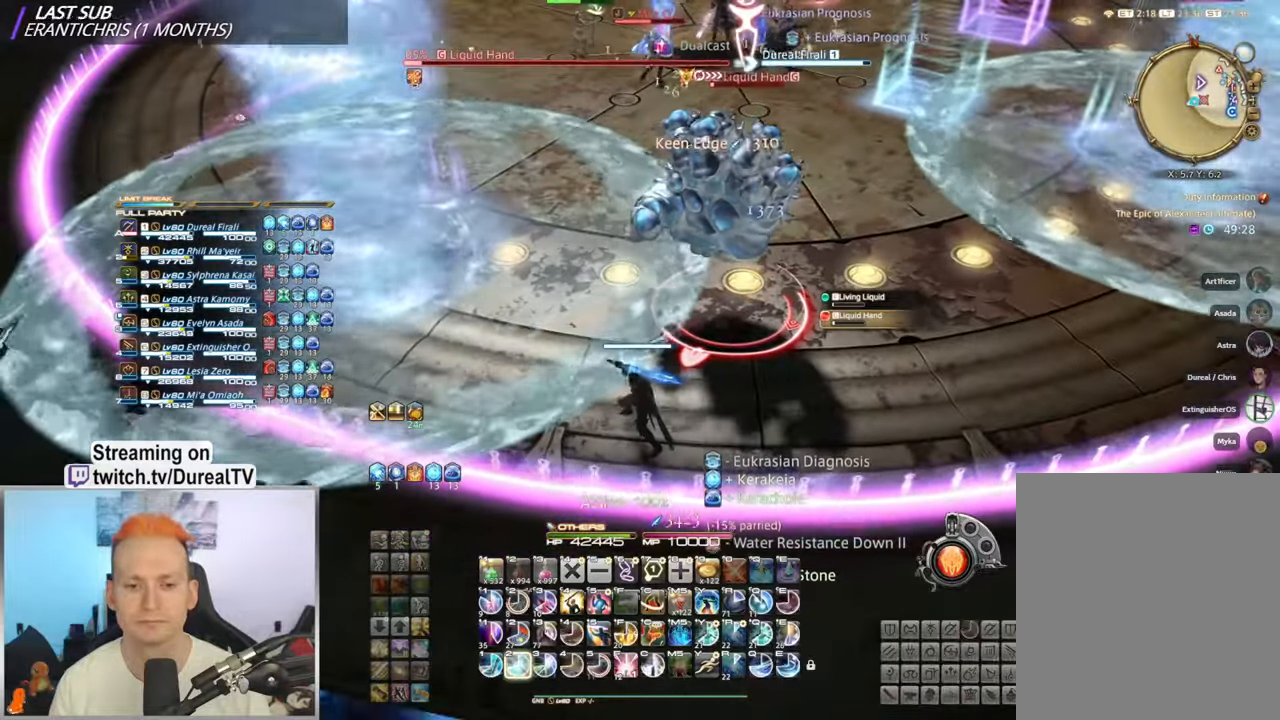
{"keys": ["2", "d"], "mouse": ["right"], "events": [[133, "2", "down"], [167, "d", "down"], [200, "2", "up"], [317, "2", "down"], [383, "2", "up"], [483, "2", "down"]]}
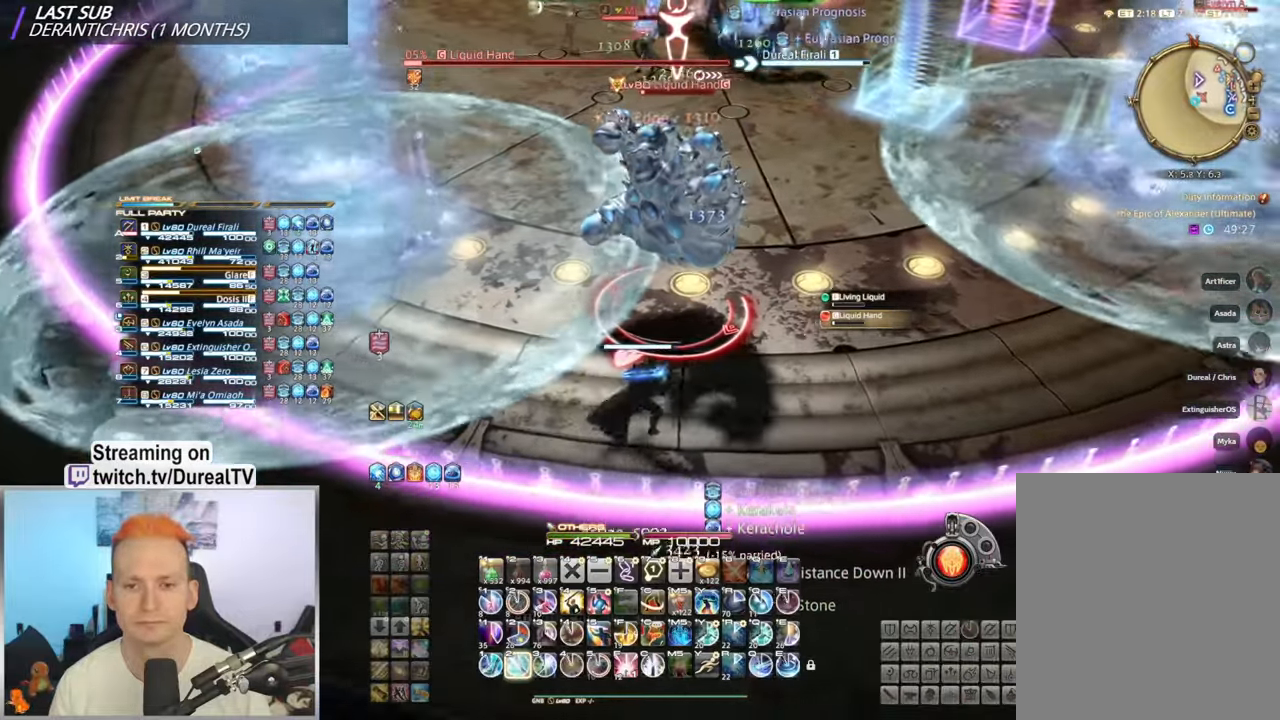
{"keys": ["2", "d"], "mouse": ["right"], "events": [[50, "2", "up"], [133, "2", "down"], [217, "2", "up"], [317, "2", "down"], [383, "2", "up"], [467, "2", "down"]]}
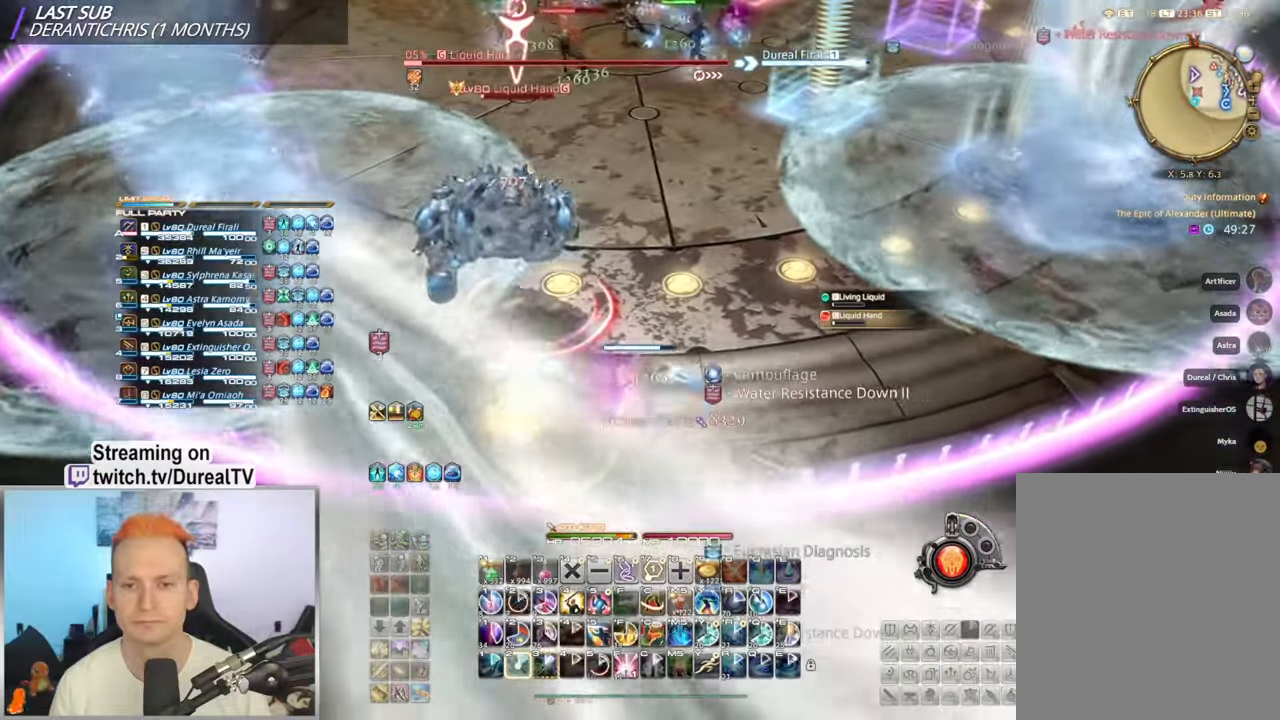
{"keys": ["d"], "mouse": ["right"], "events": [[50, "2", "up"]]}
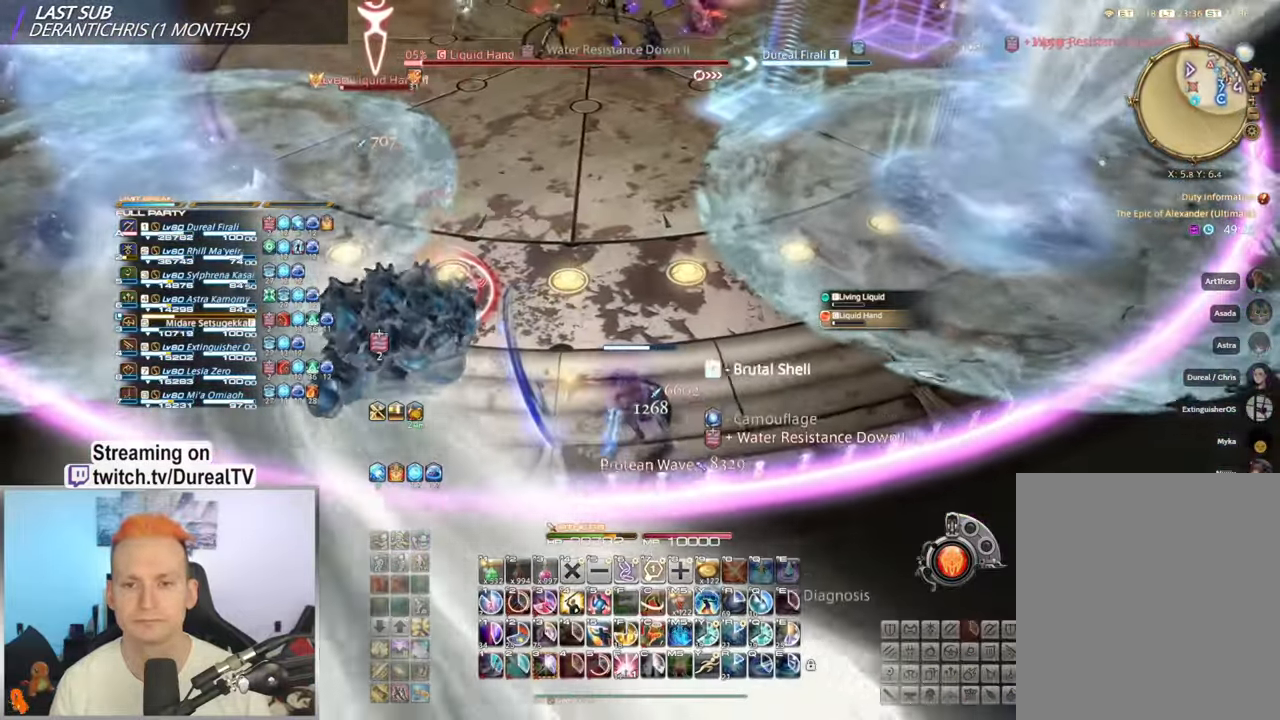
{"keys": ["d"], "mouse": ["right"], "events": []}
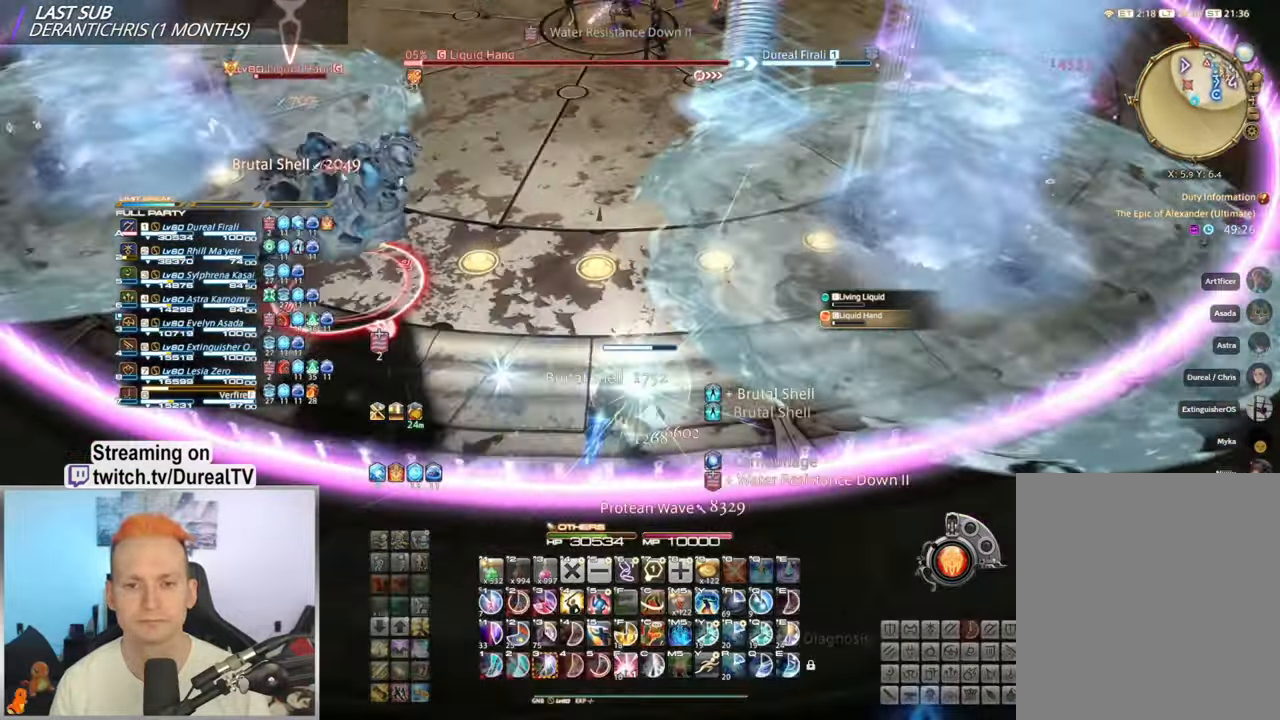
{"keys": [], "mouse": ["right"], "events": [[150, "d", "up"]]}
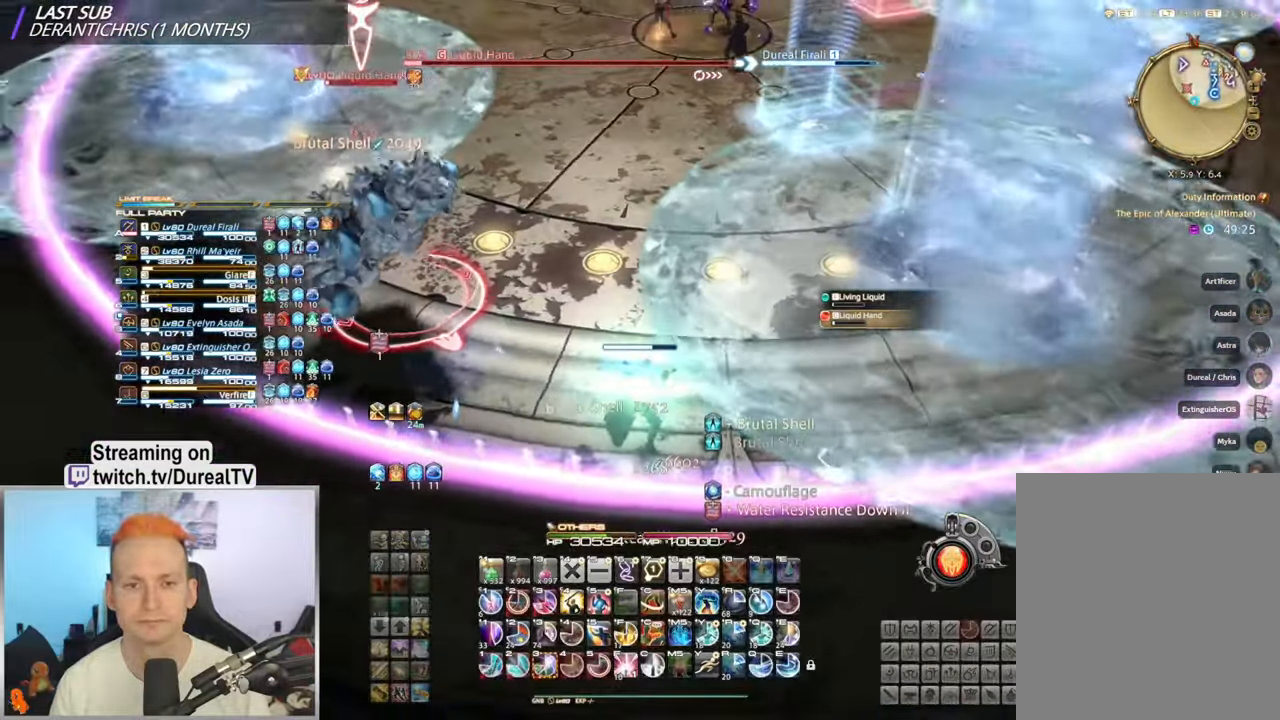
{"keys": ["3", "a", "w"], "mouse": ["right"], "events": [[17, "a", "down"], [117, "w", "down"], [300, "3", "down"], [367, "3", "up"], [483, "3", "down"]]}
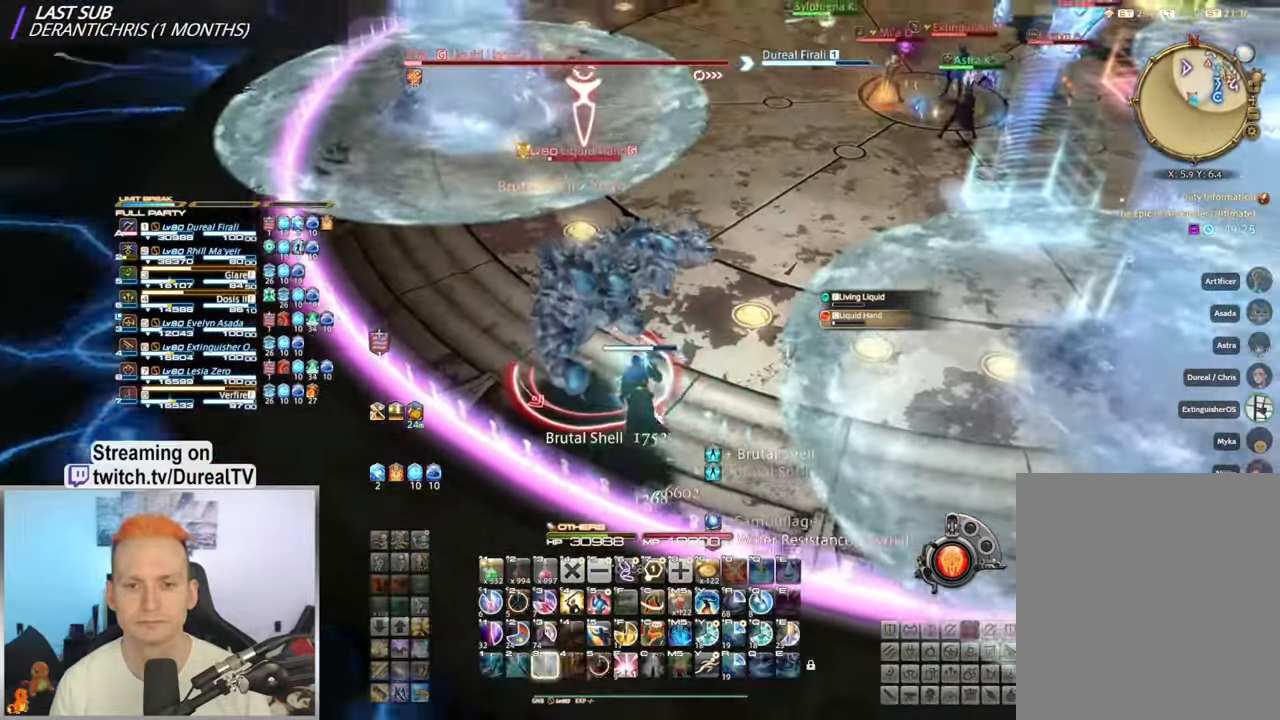
{"keys": ["w"], "mouse": ["right"], "events": [[50, "3", "up"], [167, "3", "down"], [250, "3", "up"], [300, "a", "up"], [317, "3", "down"], [433, "3", "up"]]}
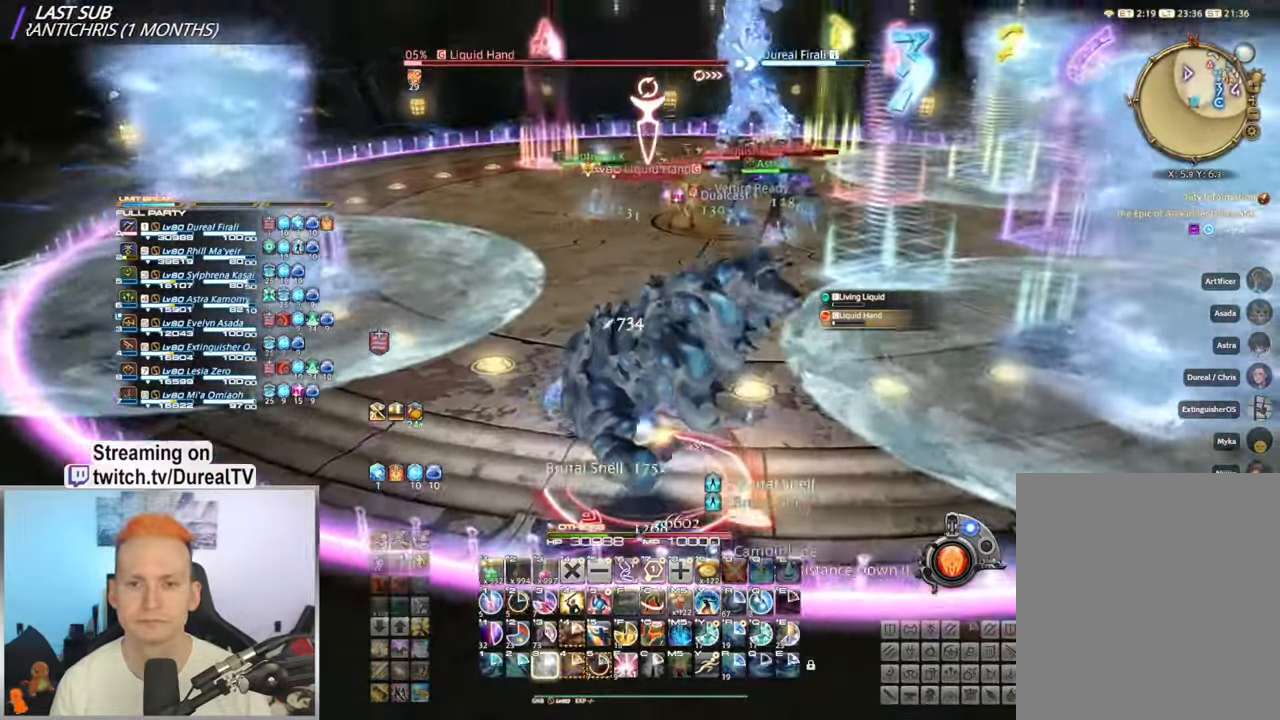
{"keys": ["w"], "mouse": ["right"], "events": [[167, "tab", "down"], [284, "tab", "up"]]}
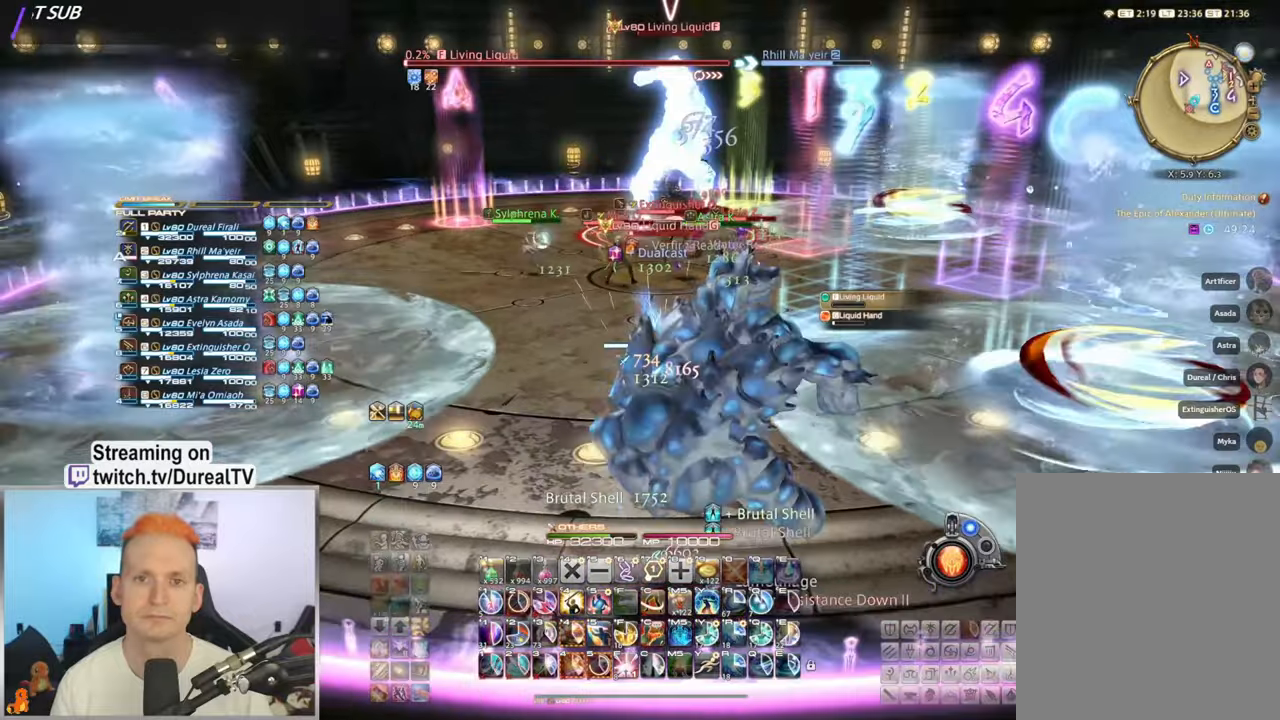
{"keys": ["f", "w"], "mouse": ["right"], "events": [[200, "f", "down"], [334, "f", "up"], [400, "f", "down"]]}
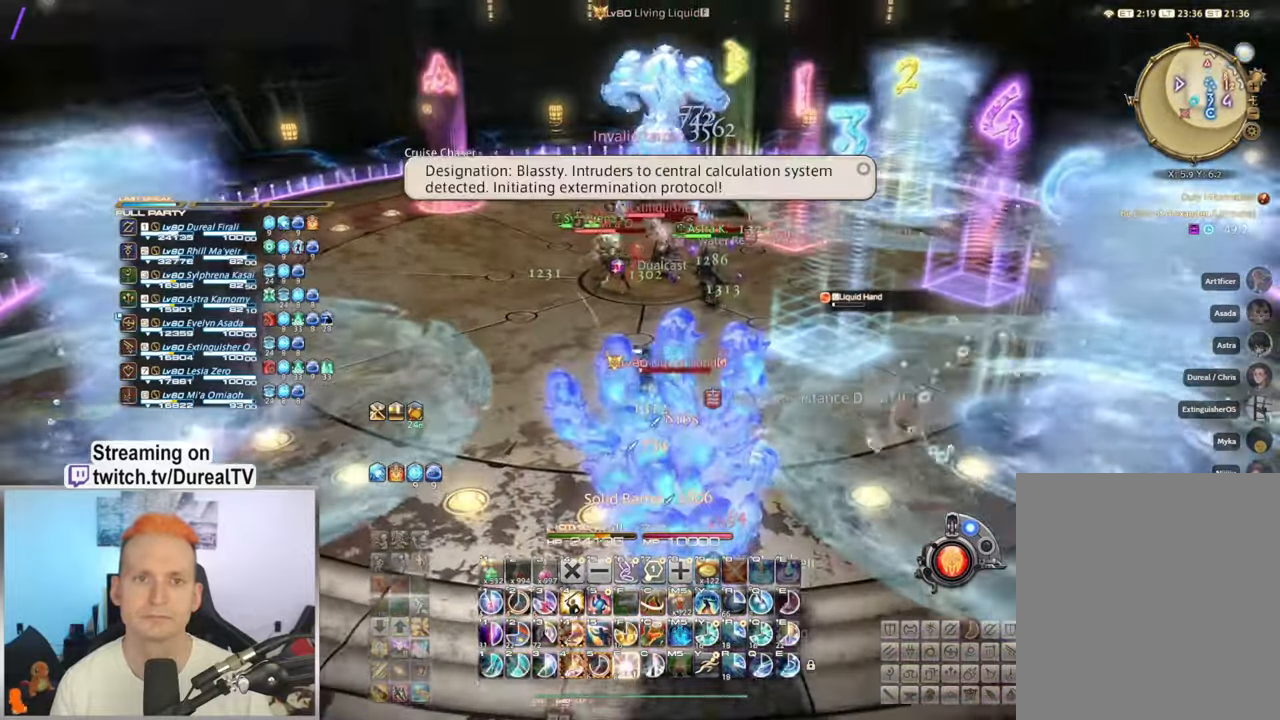
{"keys": ["w"], "mouse": ["right"], "events": [[17, "f", "up"], [84, "f", "down"], [184, "f", "up"], [217, "f", "down"], [317, "f", "up"]]}
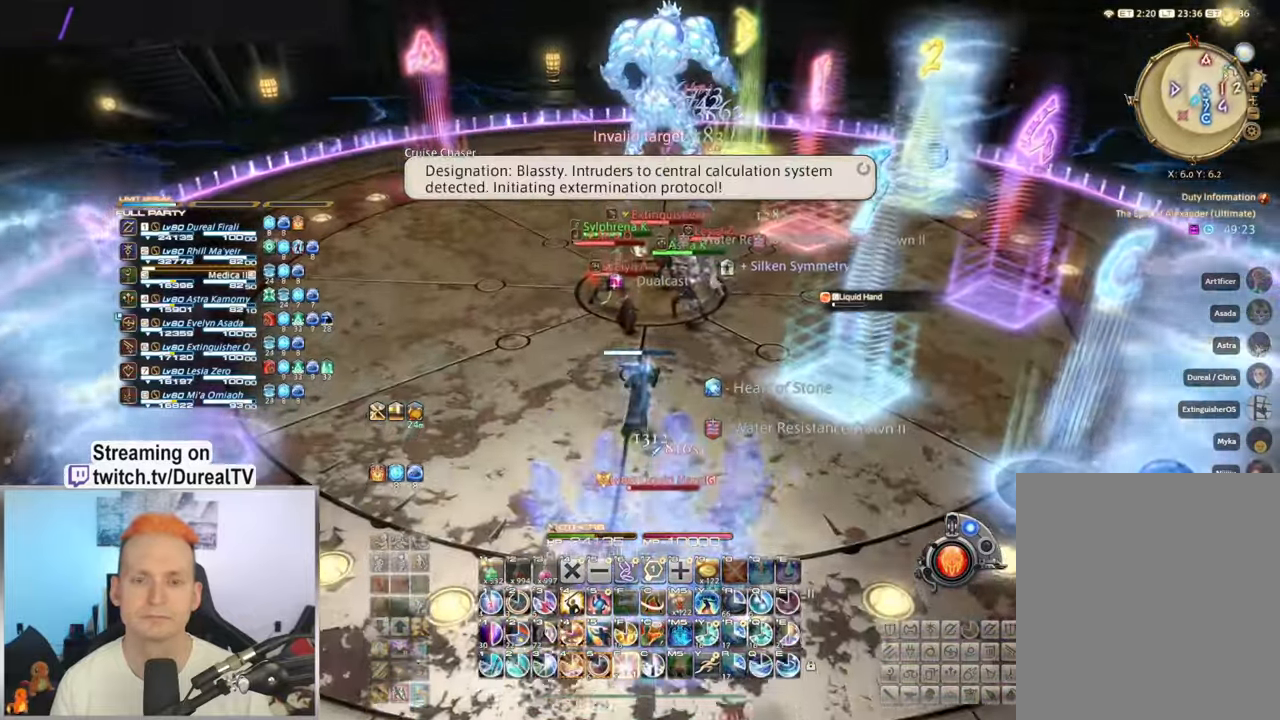
{"keys": ["w"], "mouse": ["right"], "events": []}
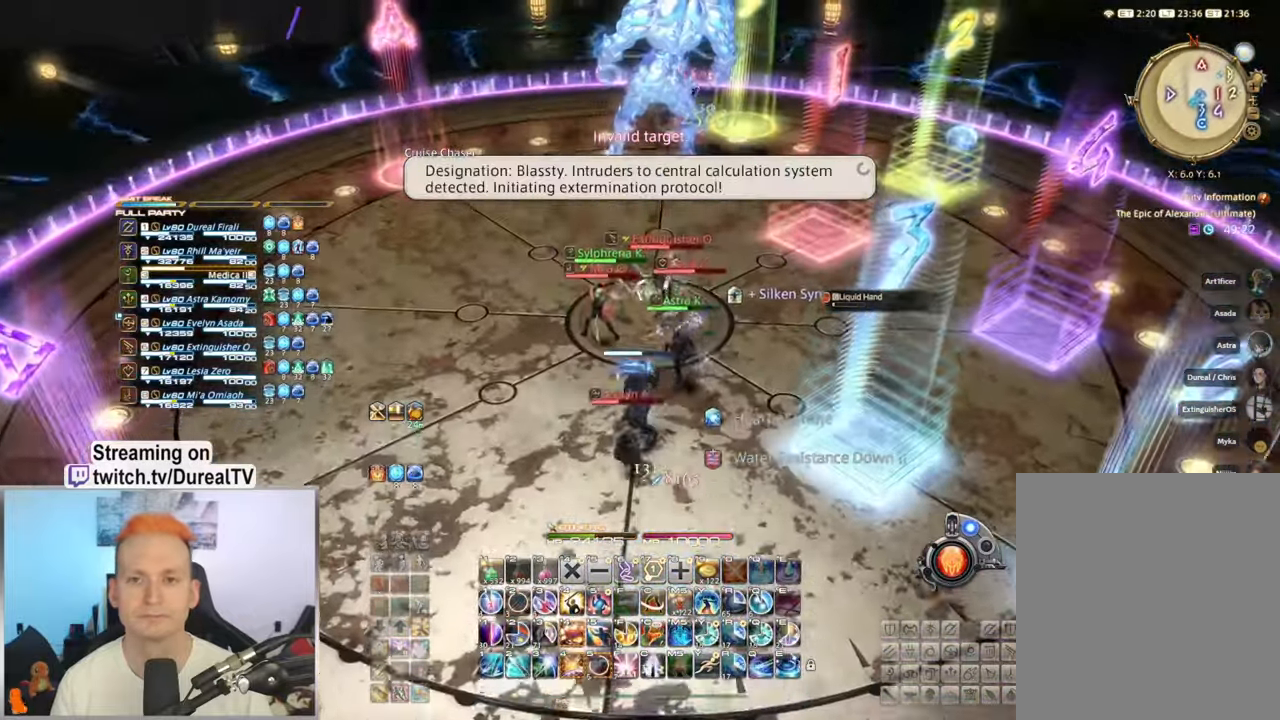
{"keys": ["d", "w"], "mouse": ["right"], "events": [[117, "d", "down"]]}
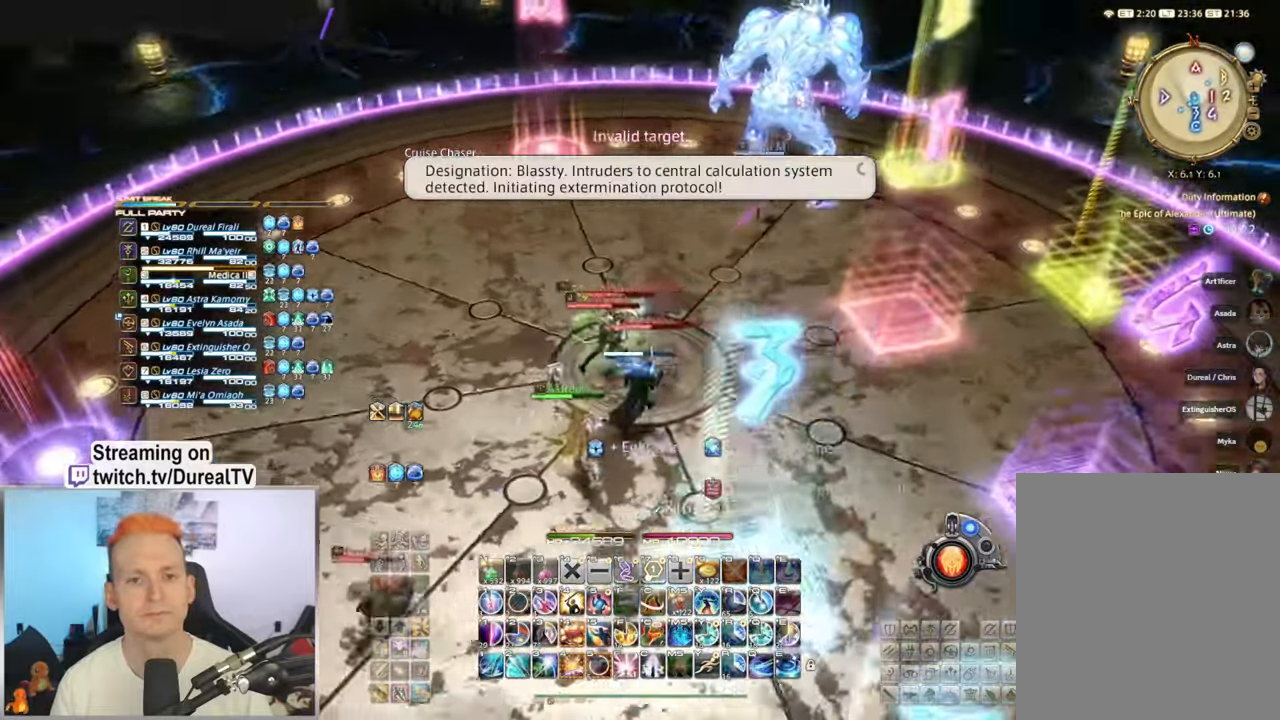
{"keys": [], "mouse": ["right"], "events": [[150, "d", "up"], [167, "w", "up"]]}
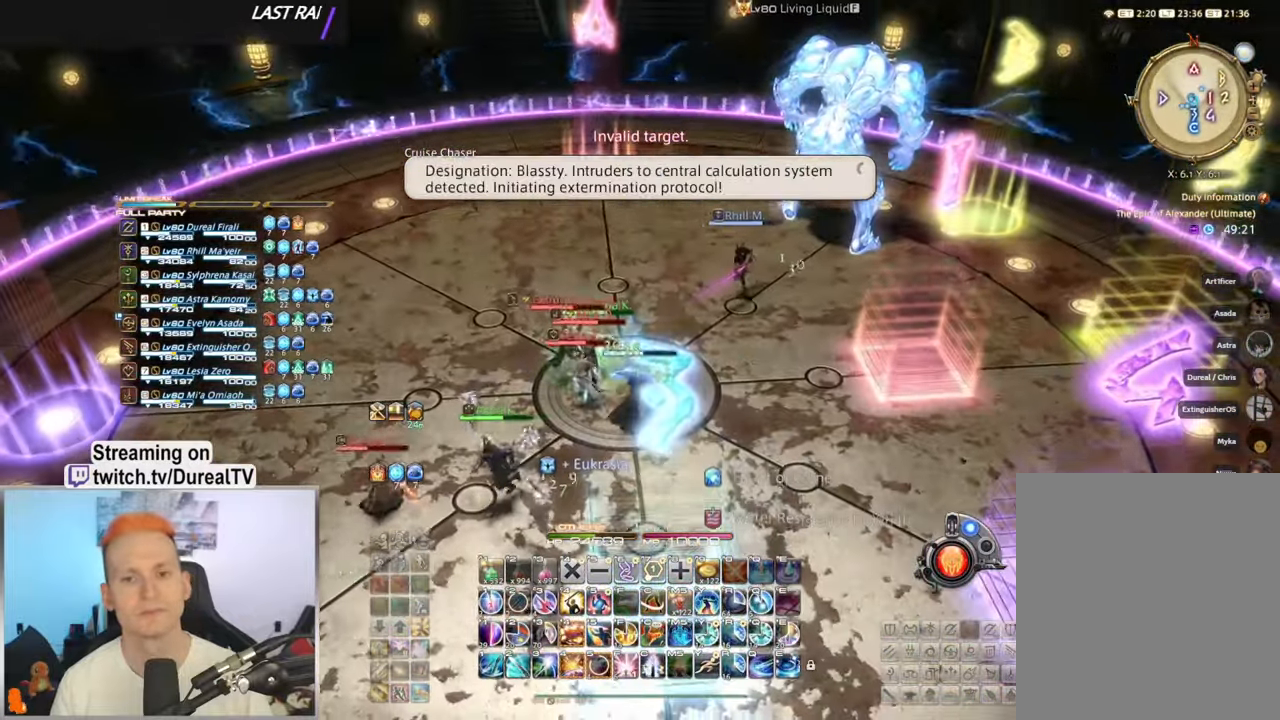
{"keys": [], "mouse": ["right"], "events": [[84, "w", "down"], [267, "w", "up"]]}
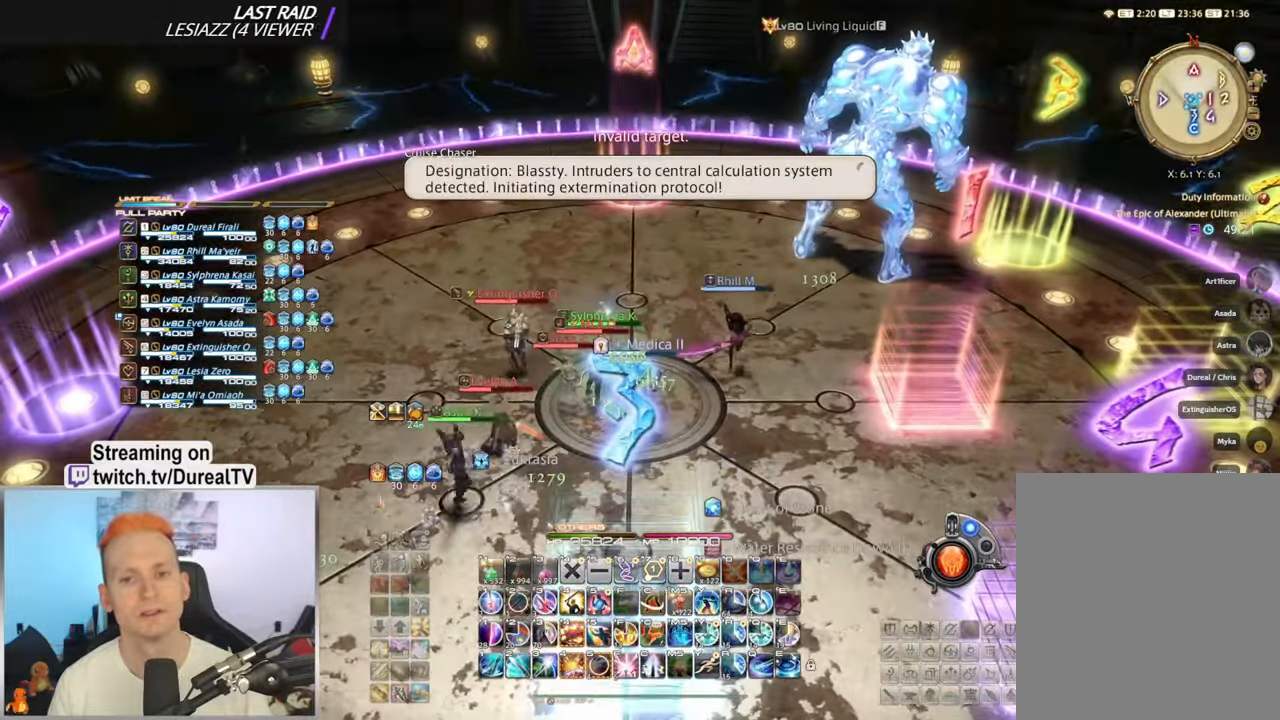
{"keys": [], "mouse": ["right"], "events": [[334, "s", "down"], [400, "s", "up"]]}
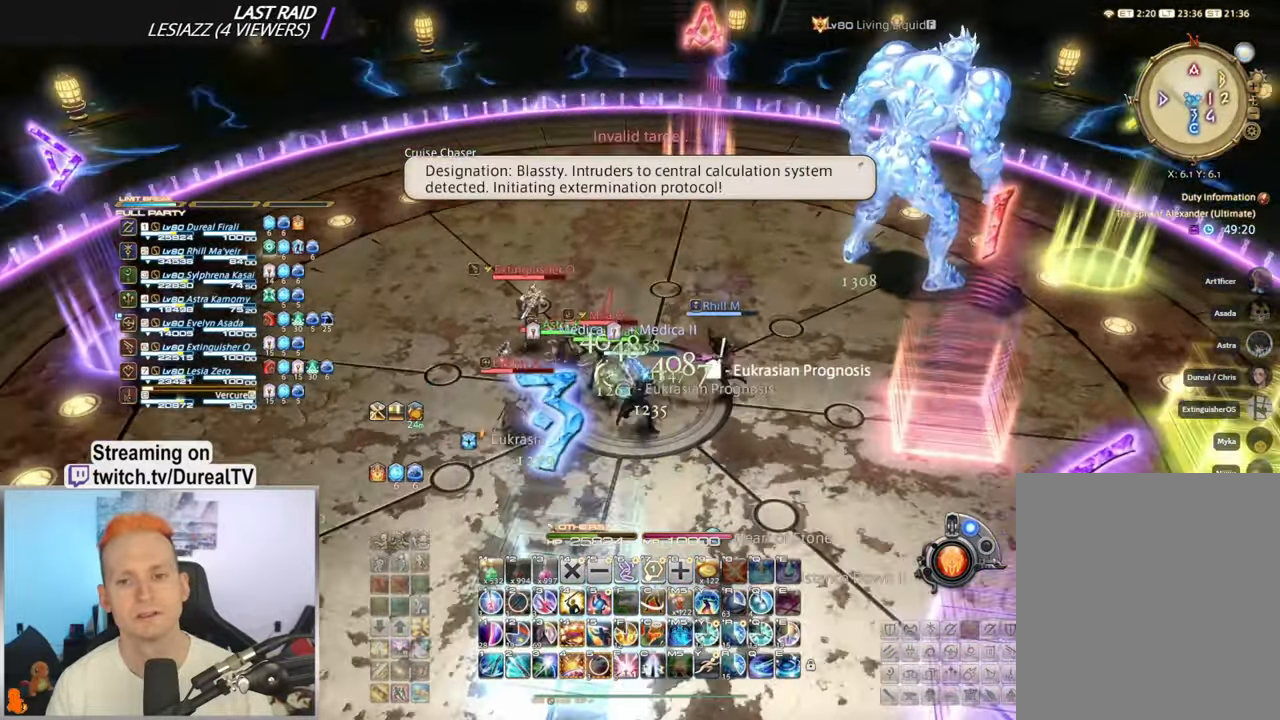
{"keys": [], "mouse": ["right"], "events": [[350, "space", "down"], [500, "space", "up"]]}
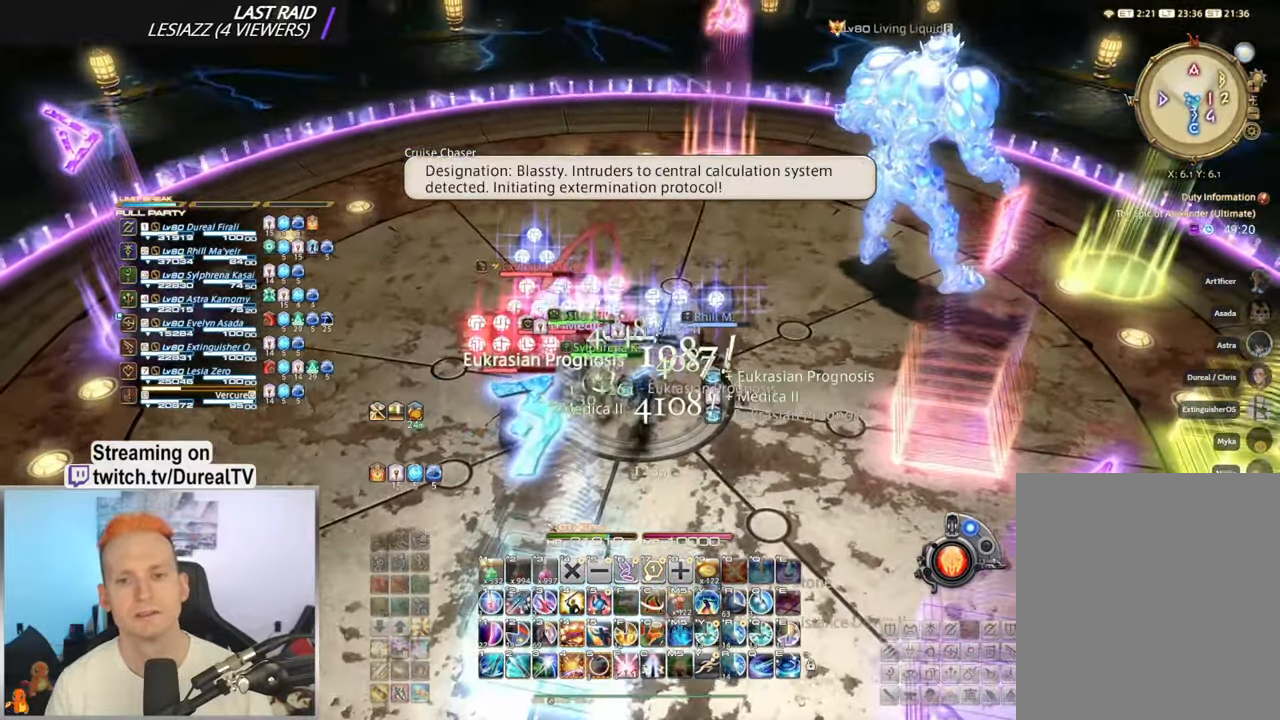
{"keys": [], "mouse": ["right"], "events": []}
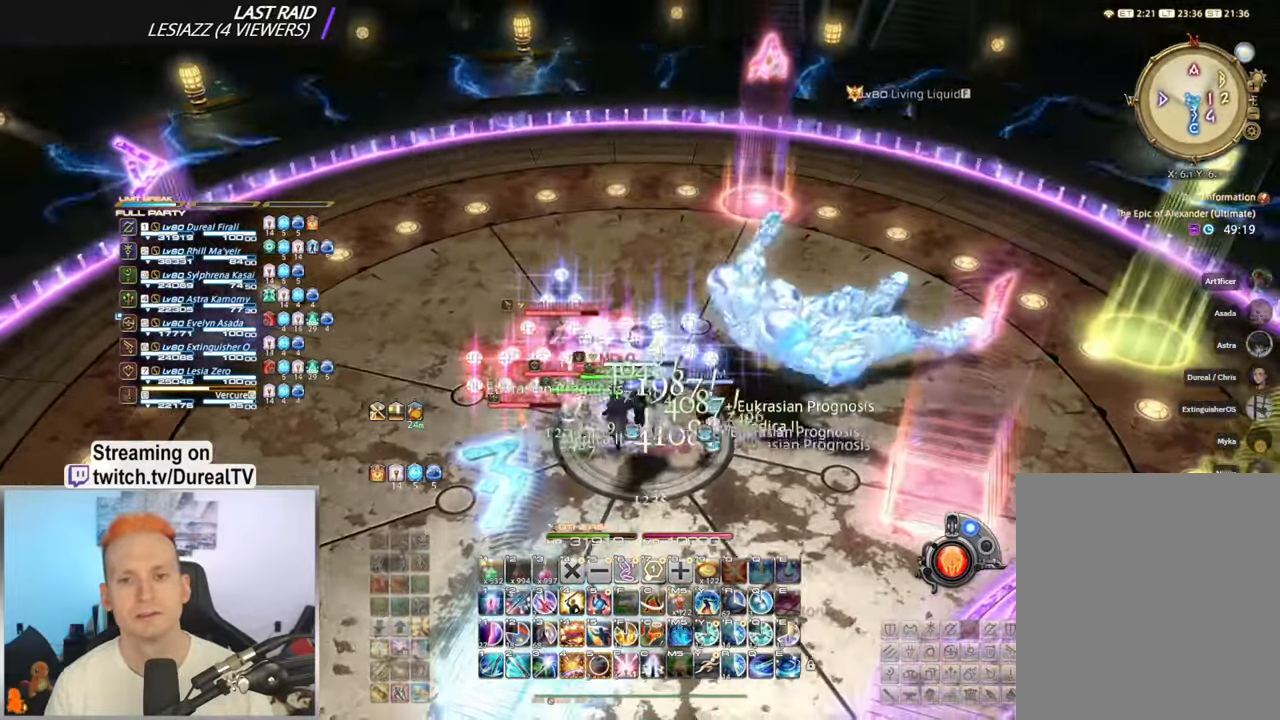
{"keys": [], "mouse": ["right"], "events": [[134, "w", "down"], [417, "w", "up"]]}
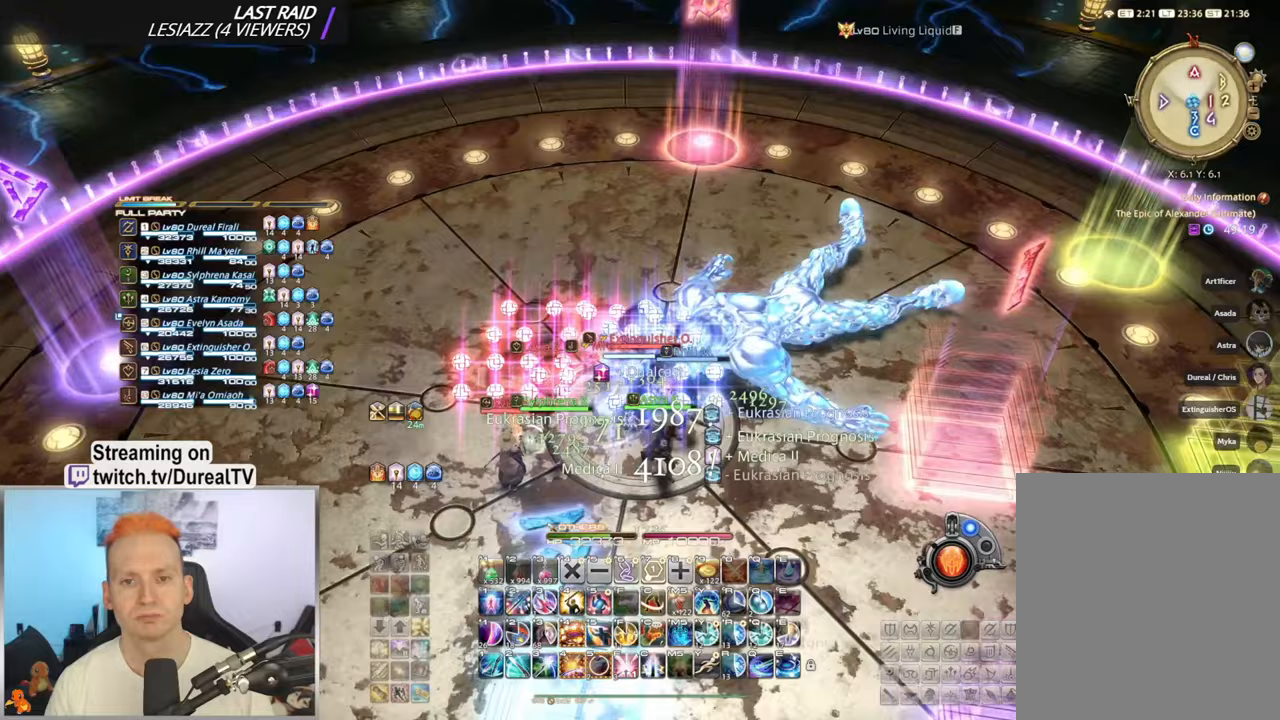
{"keys": [], "mouse": ["right"], "events": []}
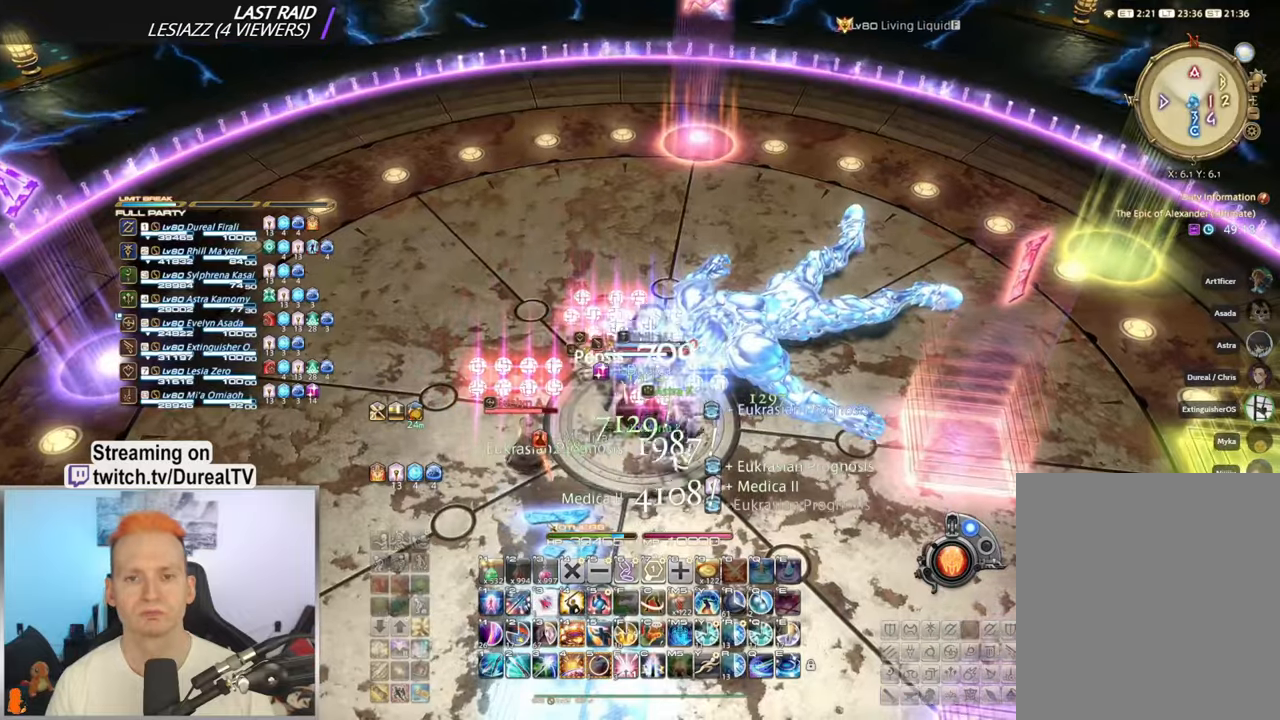
{"keys": [], "mouse": ["right"], "events": []}
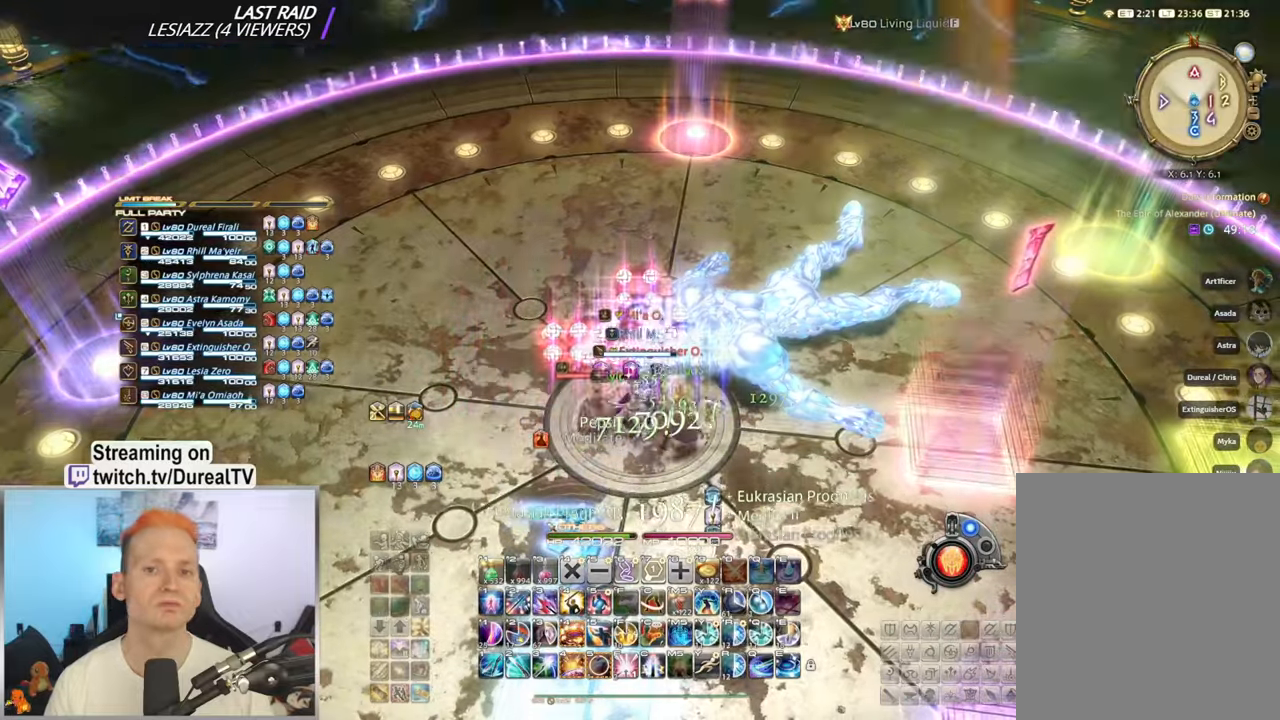
{"keys": [], "mouse": ["right"], "events": []}
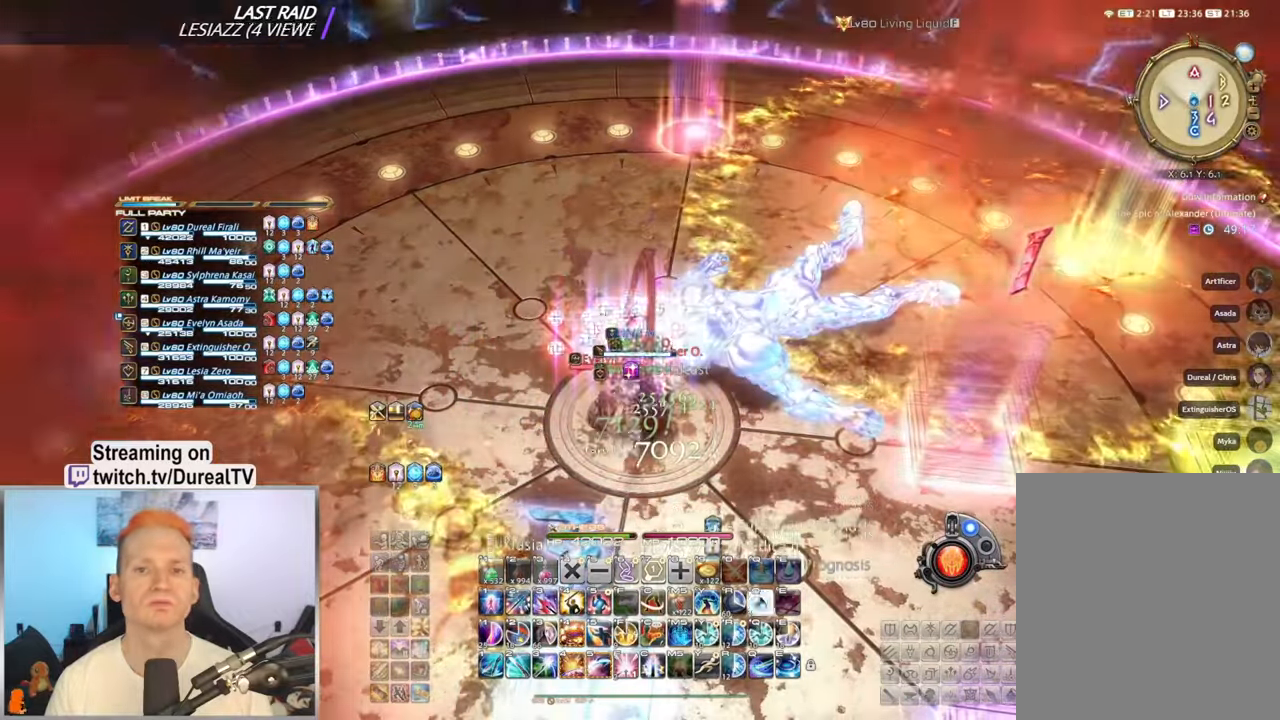
{"keys": ["w"], "mouse": ["right"], "events": [[150, "w", "down"]]}
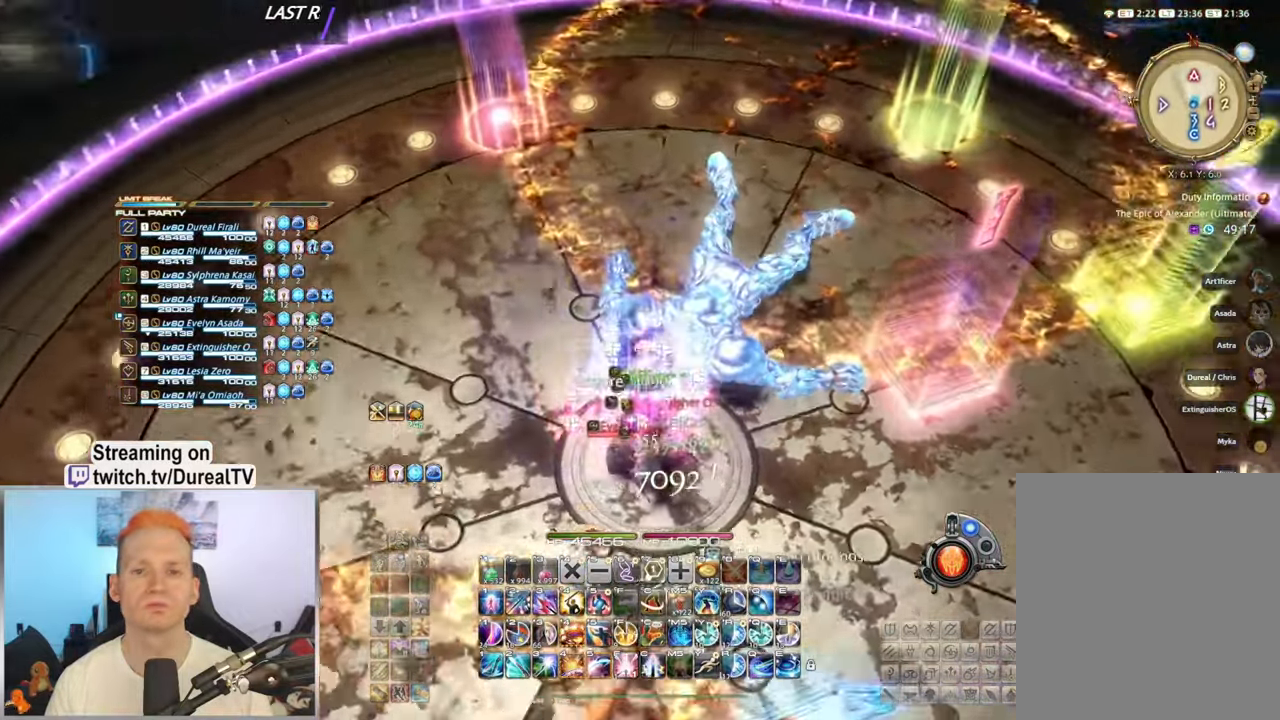
{"keys": ["w"], "mouse": ["right"], "events": []}
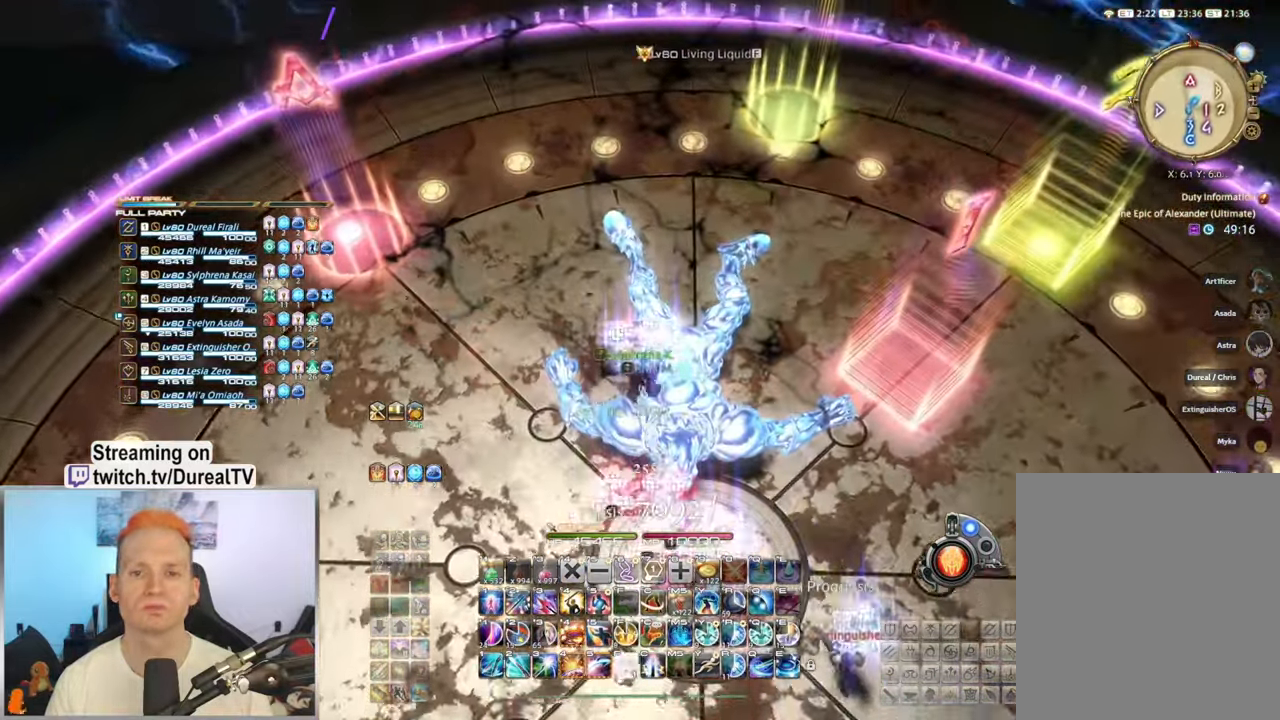
{"keys": ["w"], "mouse": ["right"], "events": []}
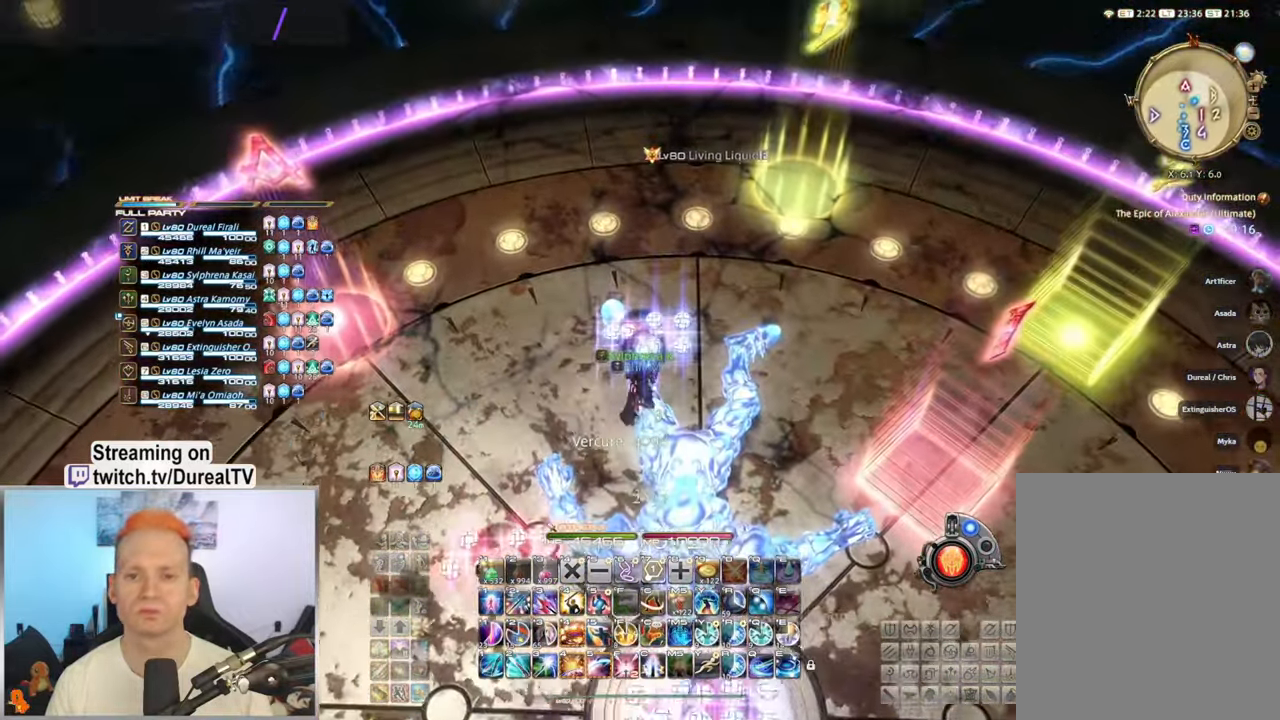
{"keys": ["w"], "mouse": ["right"], "events": []}
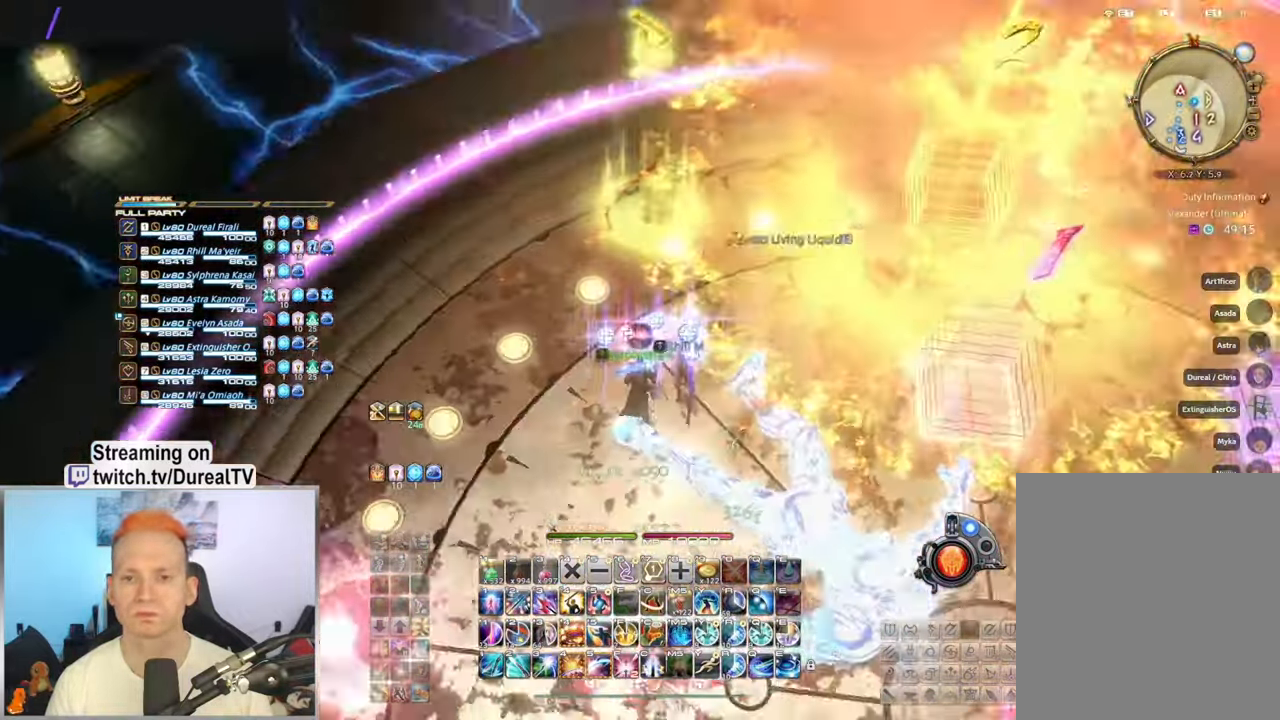
{"keys": ["w"], "mouse": ["right"], "events": []}